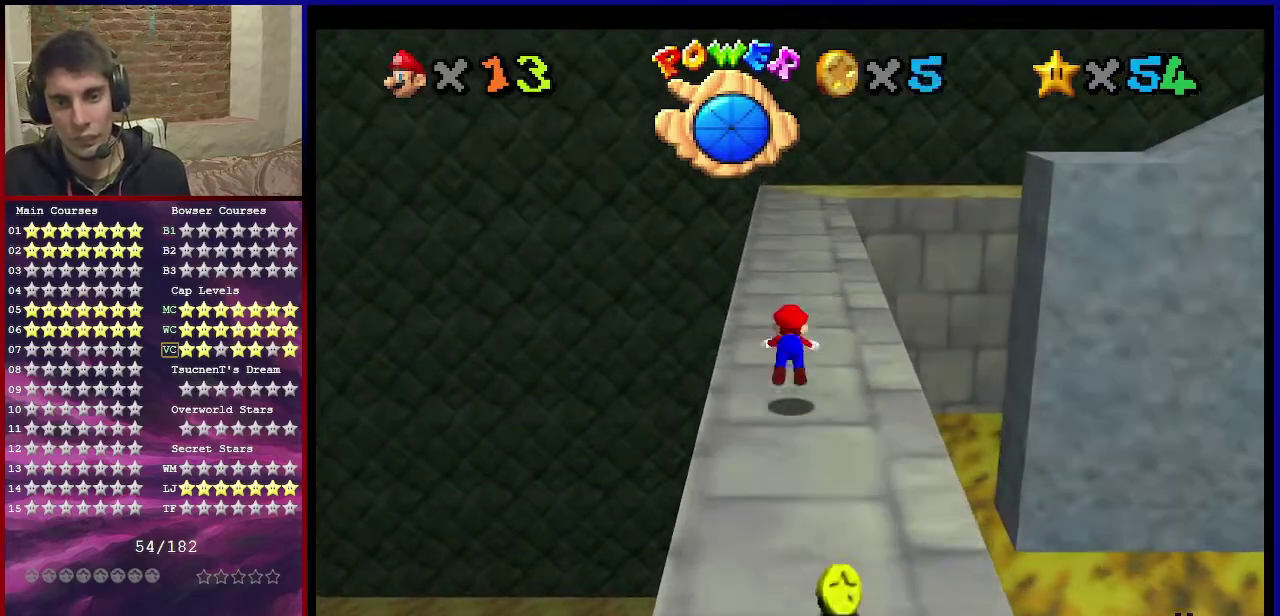
Gameplay with a controller (Nintendo layout); each line is a JSON object with the inputs held at the frame after it (dt_ms = milliseconds from this image to that frame). "events" lists button and stick changes between this image and that frame as [ms after this image, input, new state], when the widget could be followed in between. Not read: L3 R3.
{"dt_ms": 400, "buttons": ["A", "B", "Z"], "left_stick": "up", "events": [[67, "B", "up"], [334, "A", "down"], [334, "B", "down"]]}
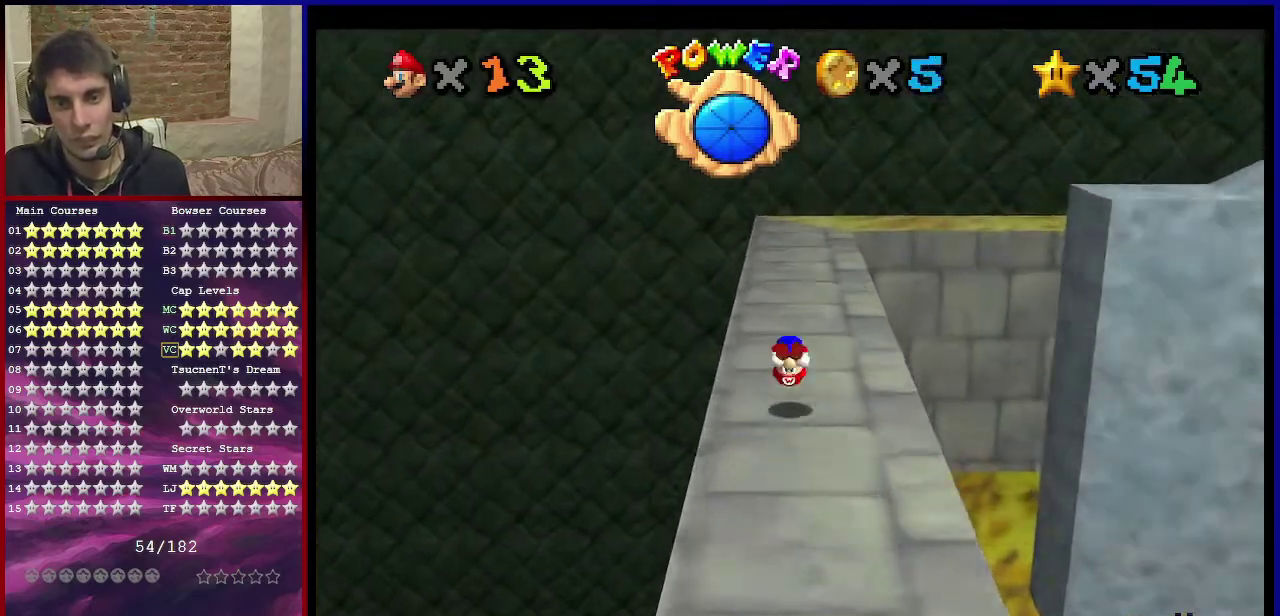
{"dt_ms": 701, "buttons": ["A"], "left_stick": "up-right", "events": [[34, "A", "up"], [34, "B", "up"], [34, "left_stick", "up-left"], [67, "Z", "up"], [100, "C_DOWN", "down"], [100, "C_LEFT", "down"], [100, "left_stick", "left"], [267, "C_DOWN", "up"], [301, "C_LEFT", "up"], [367, "left_stick", "up-left"], [434, "left_stick", "up"], [534, "left_stick", "up-right"], [701, "A", "down"]]}
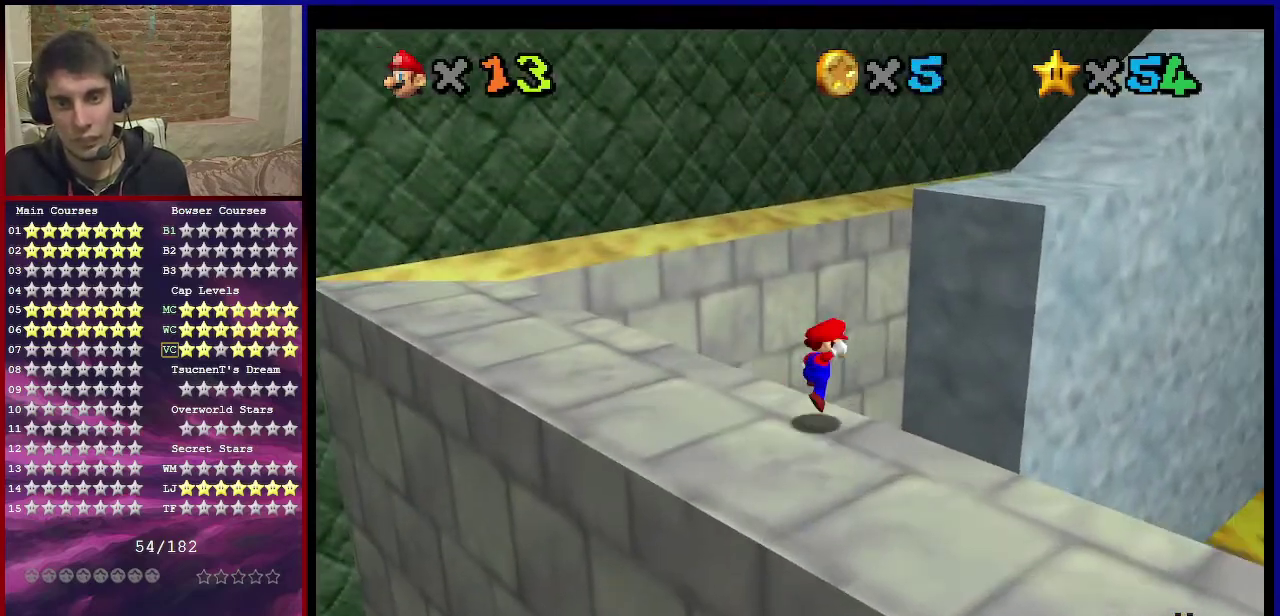
{"dt_ms": 400, "buttons": ["A"], "left_stick": "down-left", "events": [[400, "left_stick", "down-left"]]}
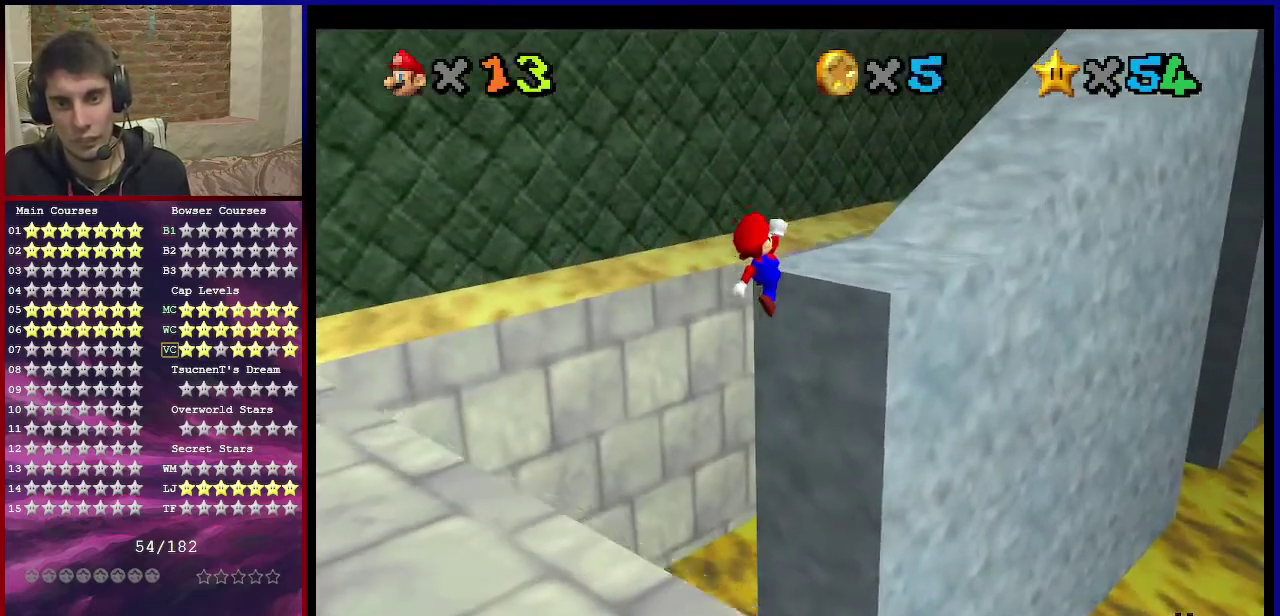
{"dt_ms": 501, "buttons": [], "left_stick": "up", "events": [[101, "B", "down"], [134, "left_stick", "up"], [234, "A", "up"], [234, "B", "up"], [301, "C_DOWN", "down"], [301, "C_LEFT", "down"], [434, "C_DOWN", "up"], [501, "C_LEFT", "up"]]}
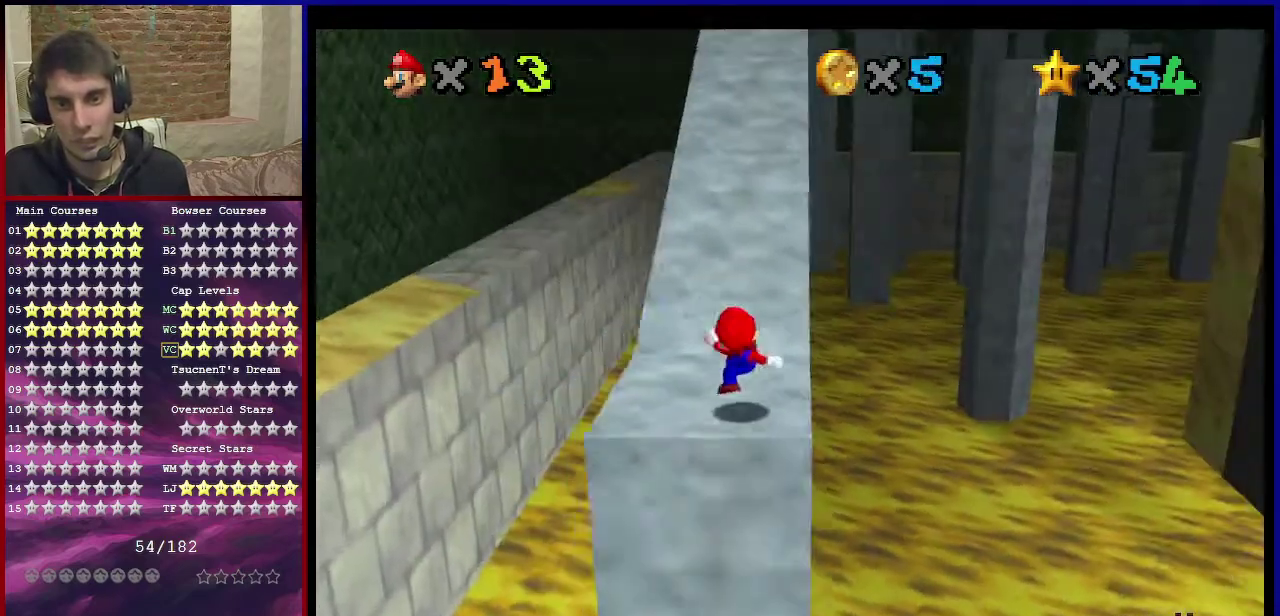
{"dt_ms": 500, "buttons": ["A"], "left_stick": "up", "events": [[100, "A", "down"], [334, "B", "down"], [500, "B", "up"]]}
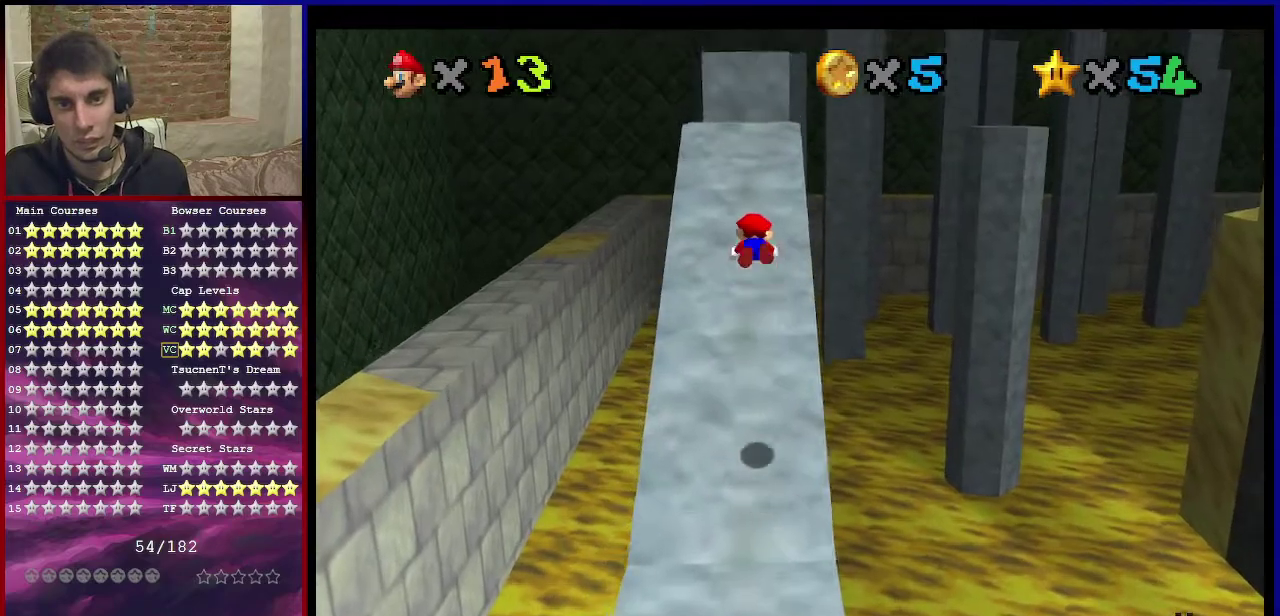
{"dt_ms": 501, "buttons": ["A"], "left_stick": "up", "events": [[34, "A", "up"], [434, "A", "down"]]}
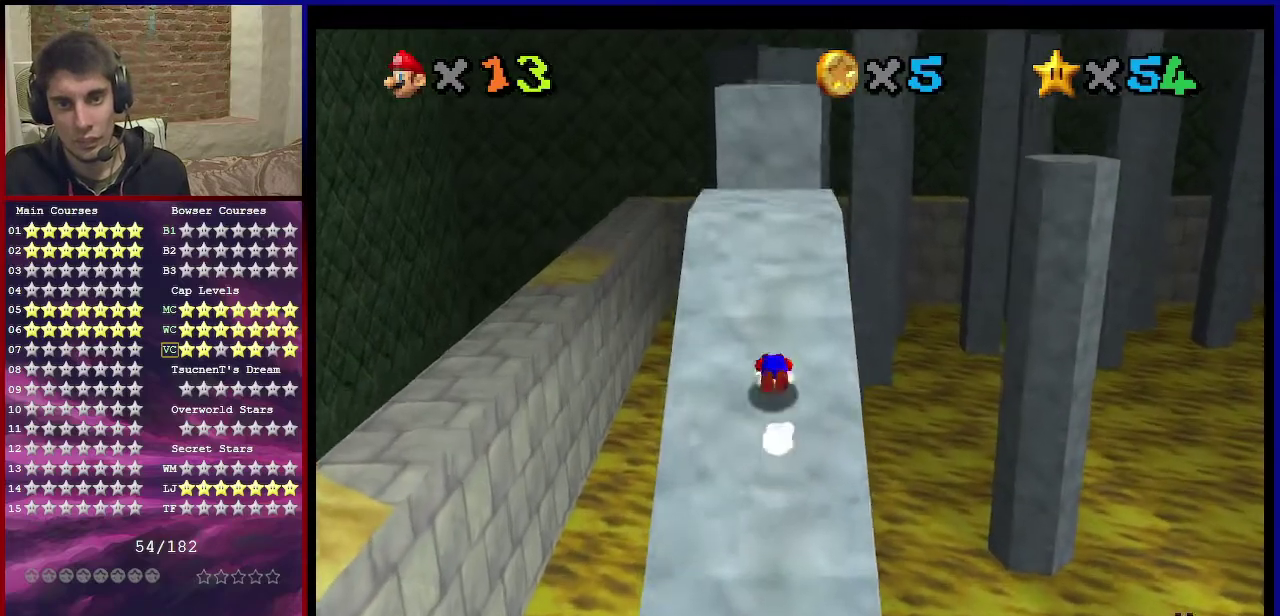
{"dt_ms": 500, "buttons": [], "left_stick": "up", "events": [[67, "A", "up"]]}
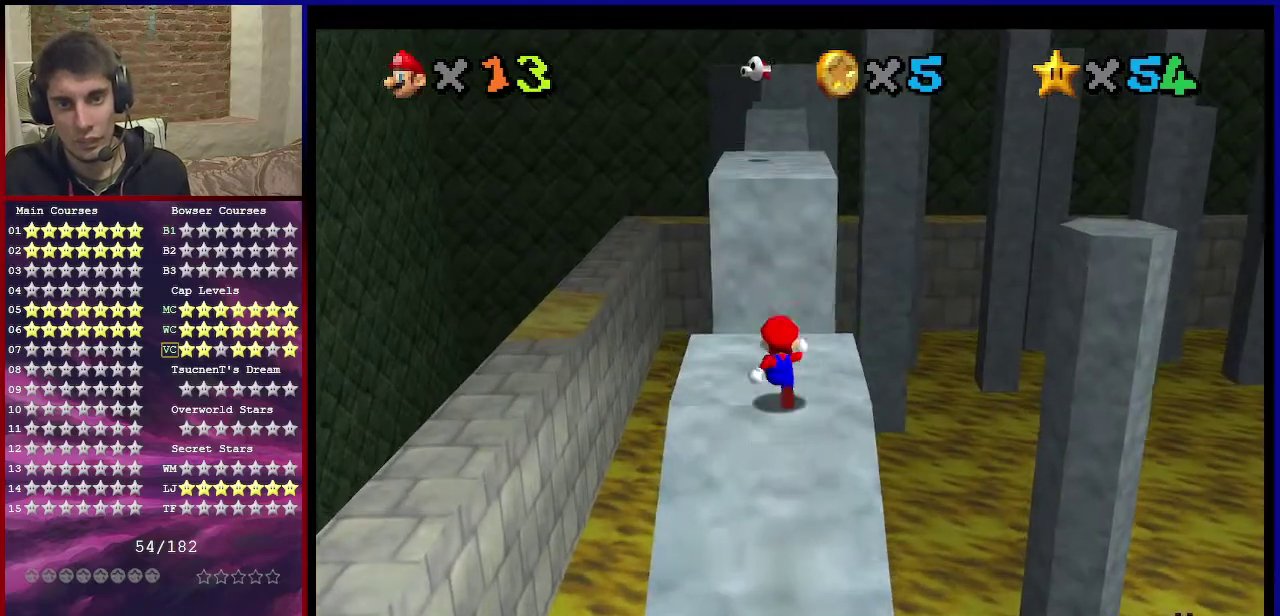
{"dt_ms": 301, "buttons": ["A"], "left_stick": "up", "events": [[234, "A", "down"]]}
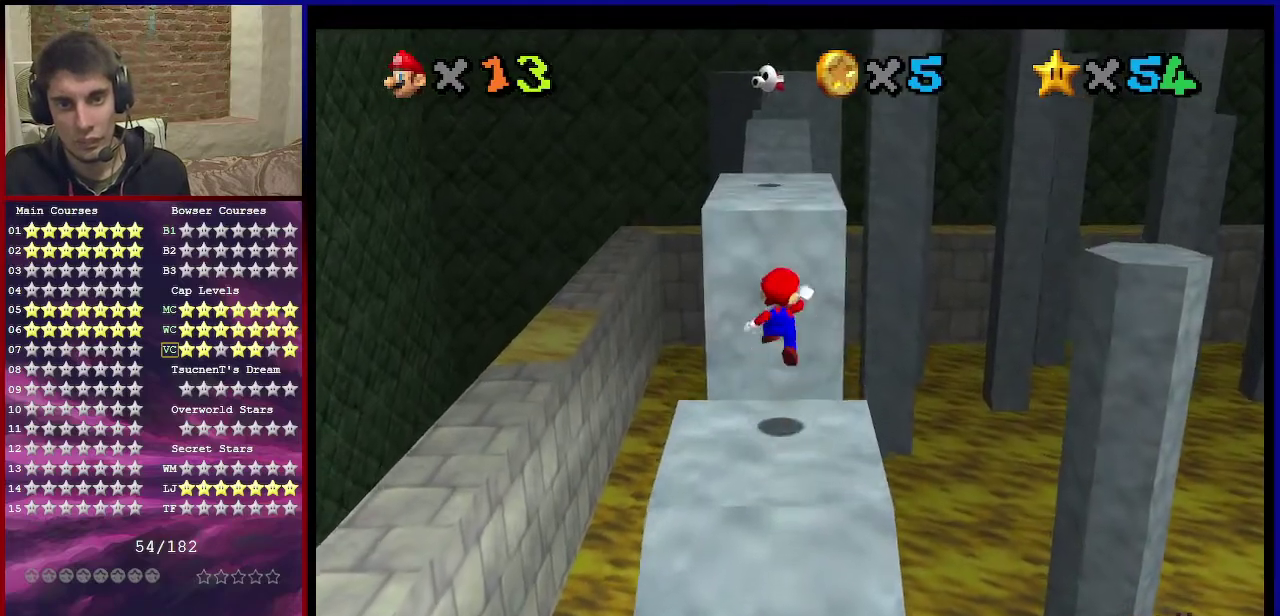
{"dt_ms": 700, "buttons": ["A"], "left_stick": "up", "events": [[367, "left_stick", "down"], [534, "B", "down"], [534, "left_stick", "up"], [700, "B", "up"]]}
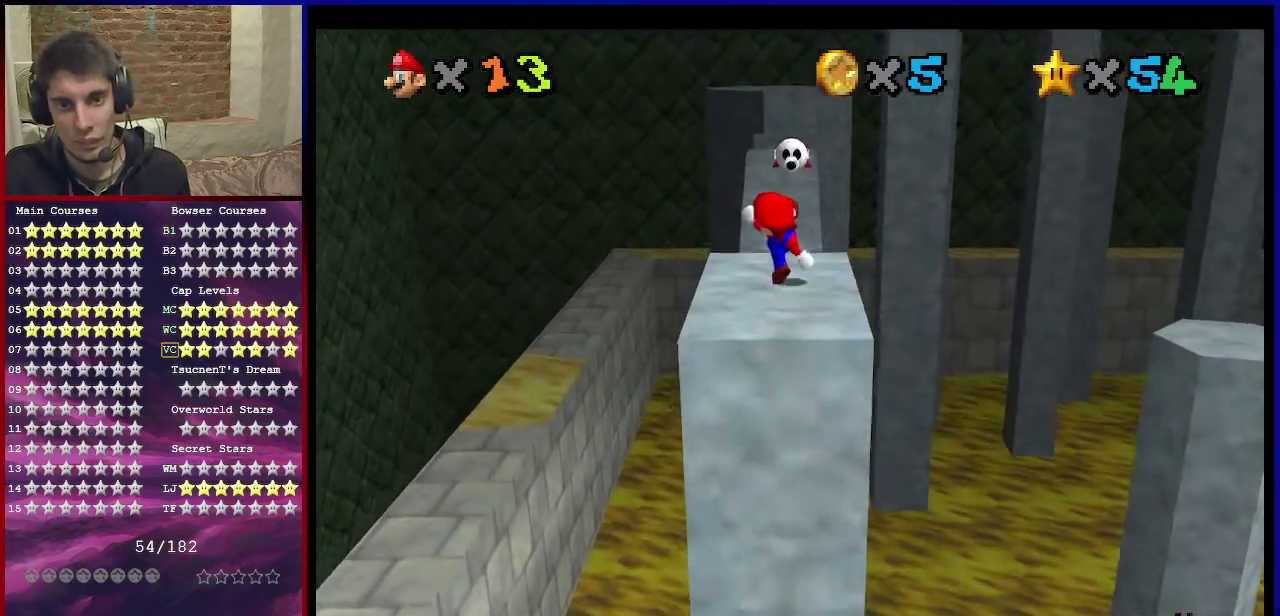
{"dt_ms": 501, "buttons": ["A"], "left_stick": "down", "events": [[67, "A", "up"], [468, "A", "down"], [468, "left_stick", "down"]]}
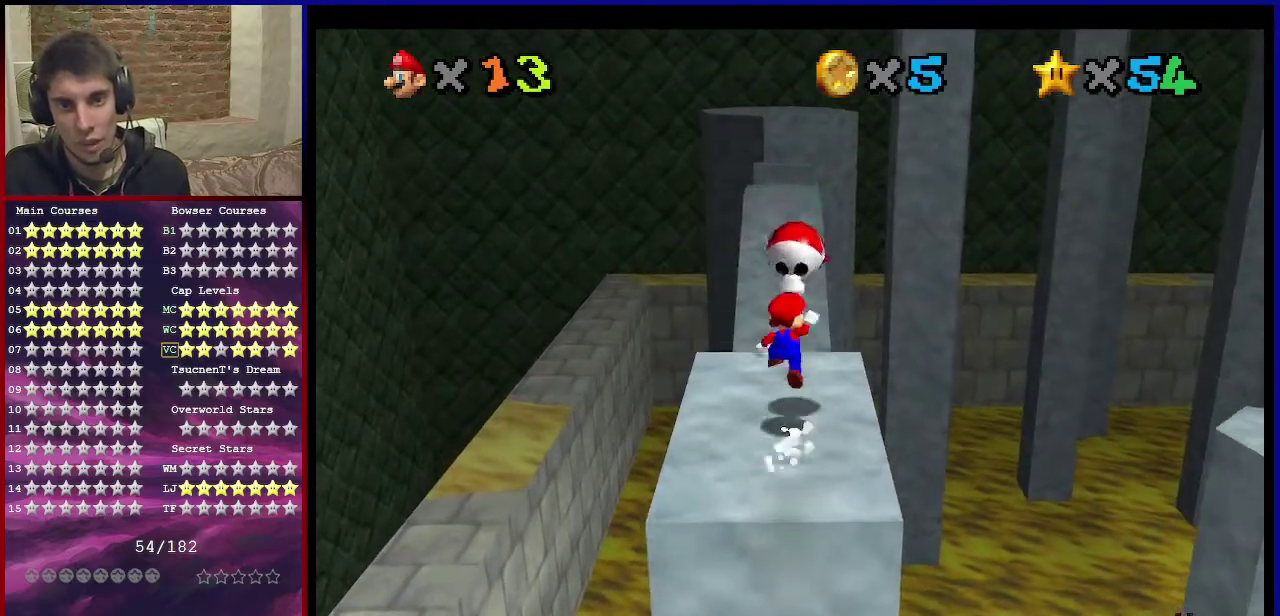
{"dt_ms": 500, "buttons": [], "left_stick": "up", "events": [[234, "A", "up"], [267, "left_stick", "center"], [334, "left_stick", "up"]]}
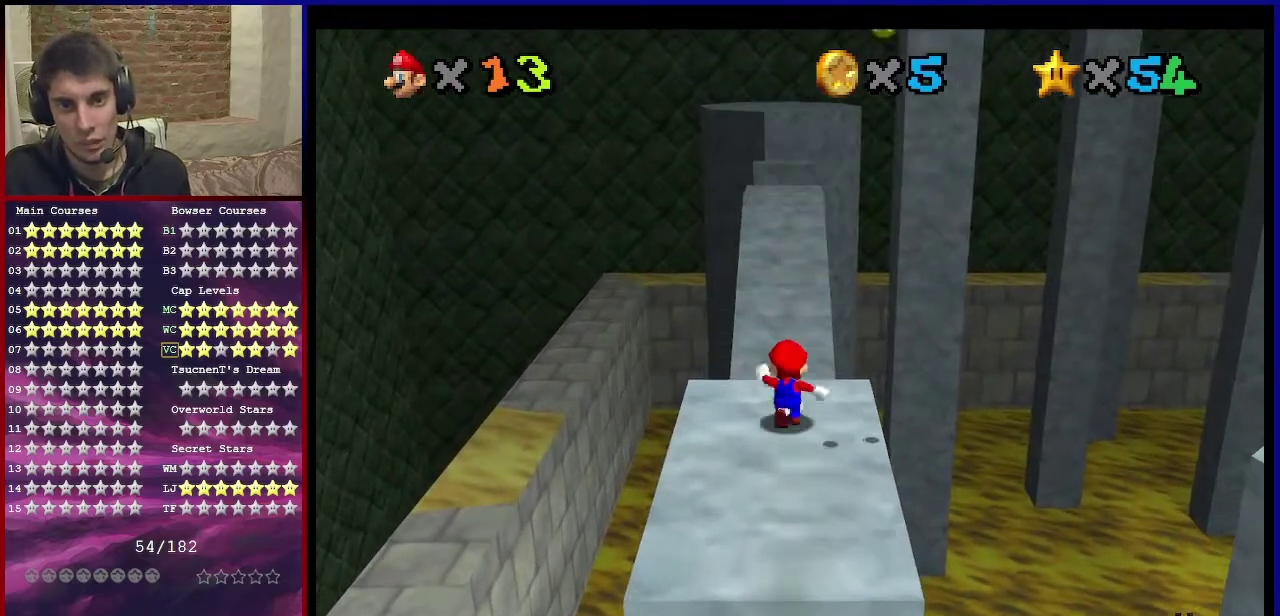
{"dt_ms": 501, "buttons": ["A", "Z"], "left_stick": "up", "events": [[134, "Z", "down"], [167, "A", "down"]]}
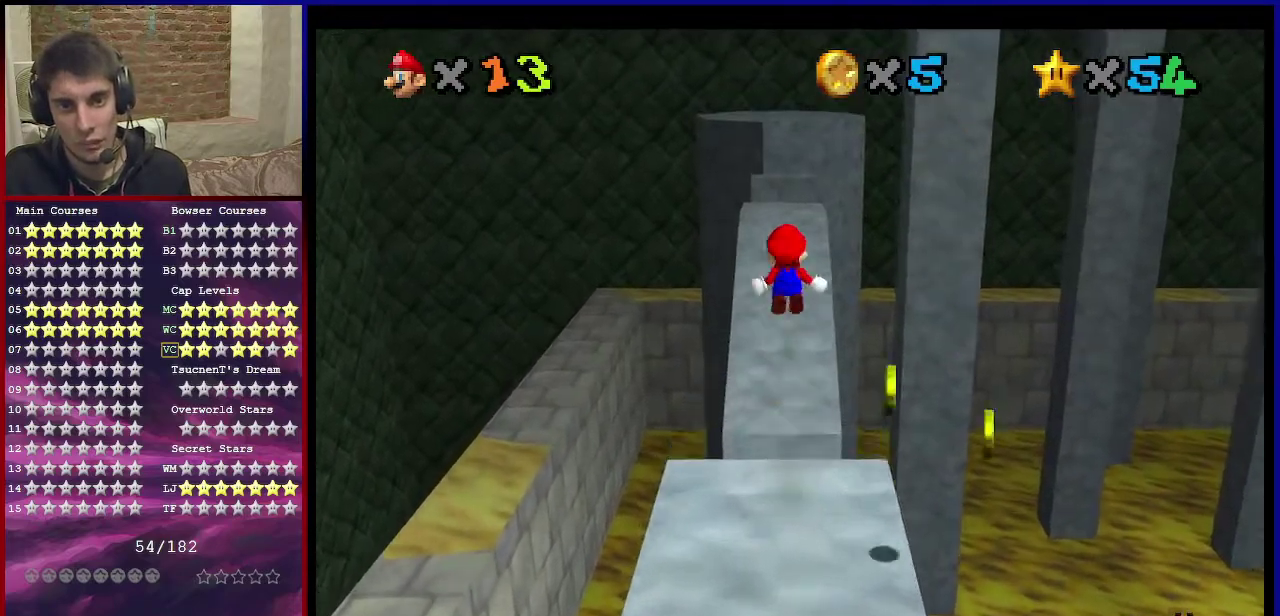
{"dt_ms": 500, "buttons": ["Z"], "left_stick": "up", "events": [[100, "A", "up"]]}
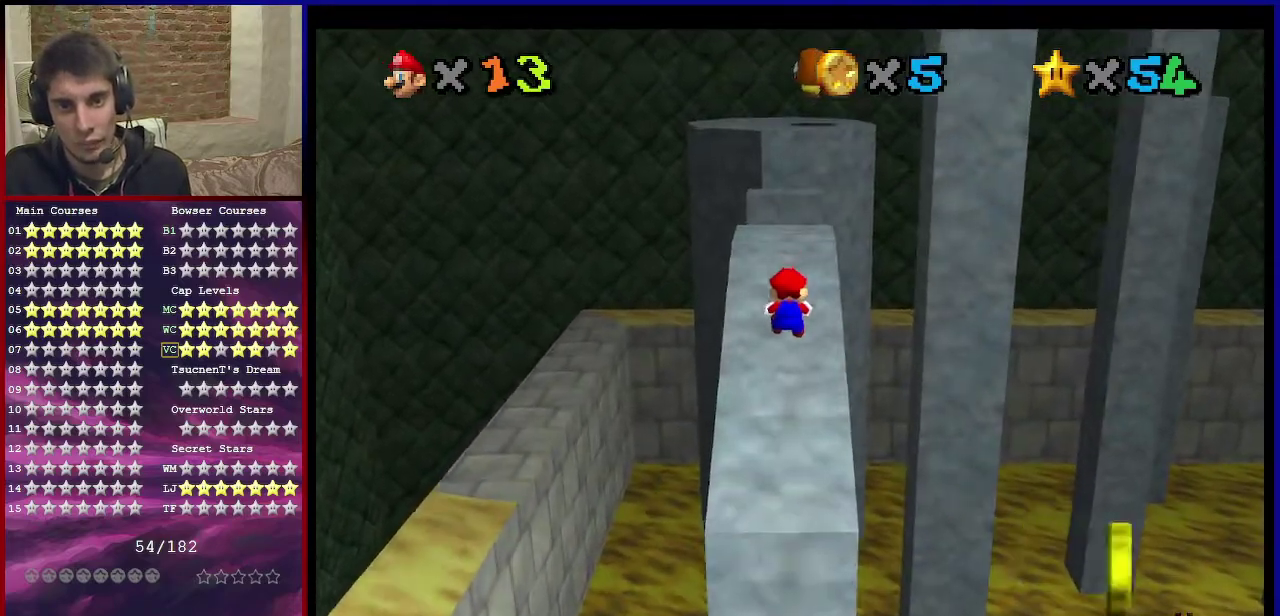
{"dt_ms": 501, "buttons": [], "left_stick": "up", "events": [[468, "Z", "up"]]}
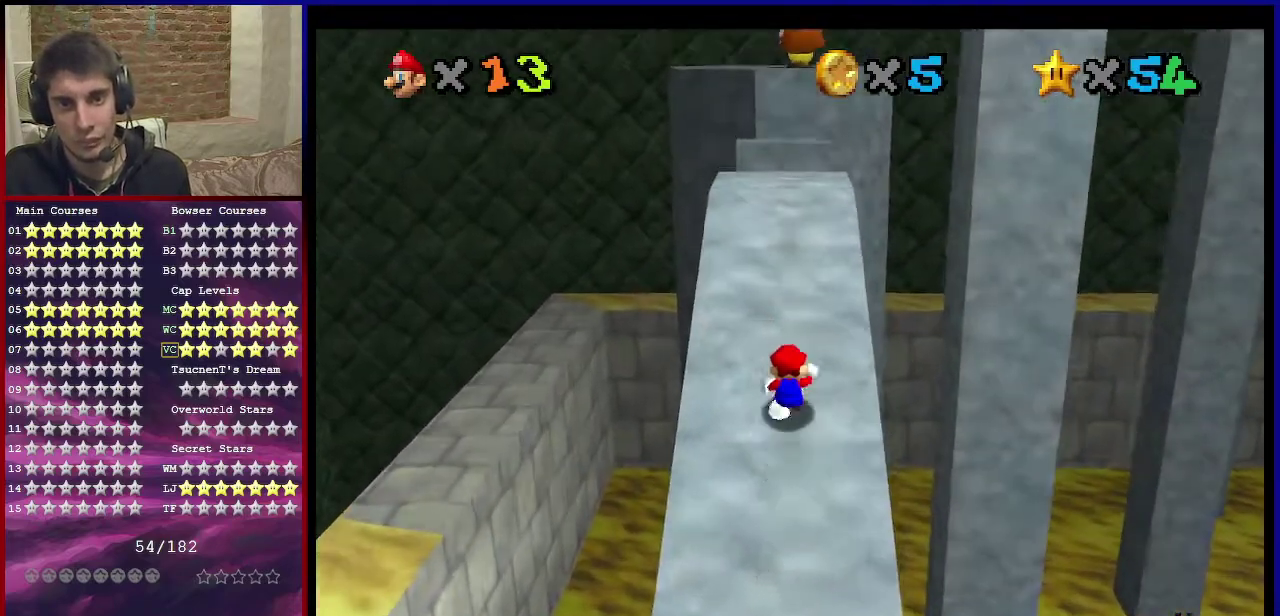
{"dt_ms": 701, "buttons": [], "left_stick": "up-left", "events": [[567, "C_DOWN", "down"], [567, "C_LEFT", "down"], [634, "C_DOWN", "up"], [634, "left_stick", "up-left"], [667, "C_LEFT", "up"]]}
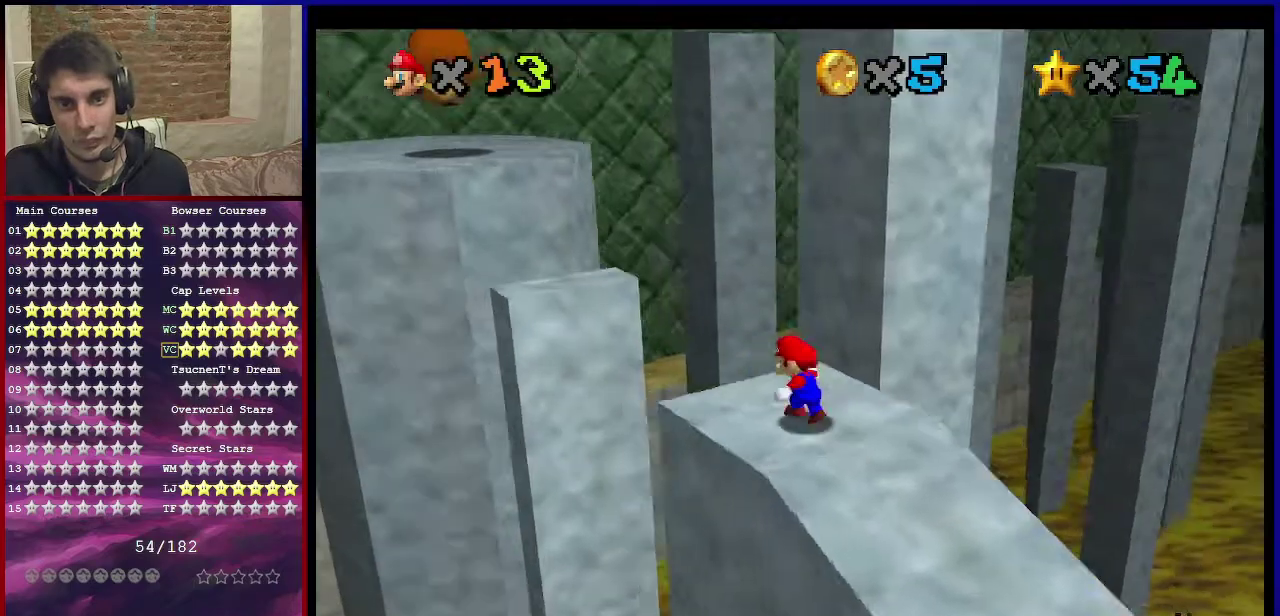
{"dt_ms": 300, "buttons": ["A"], "left_stick": "up-left", "events": [[200, "A", "down"]]}
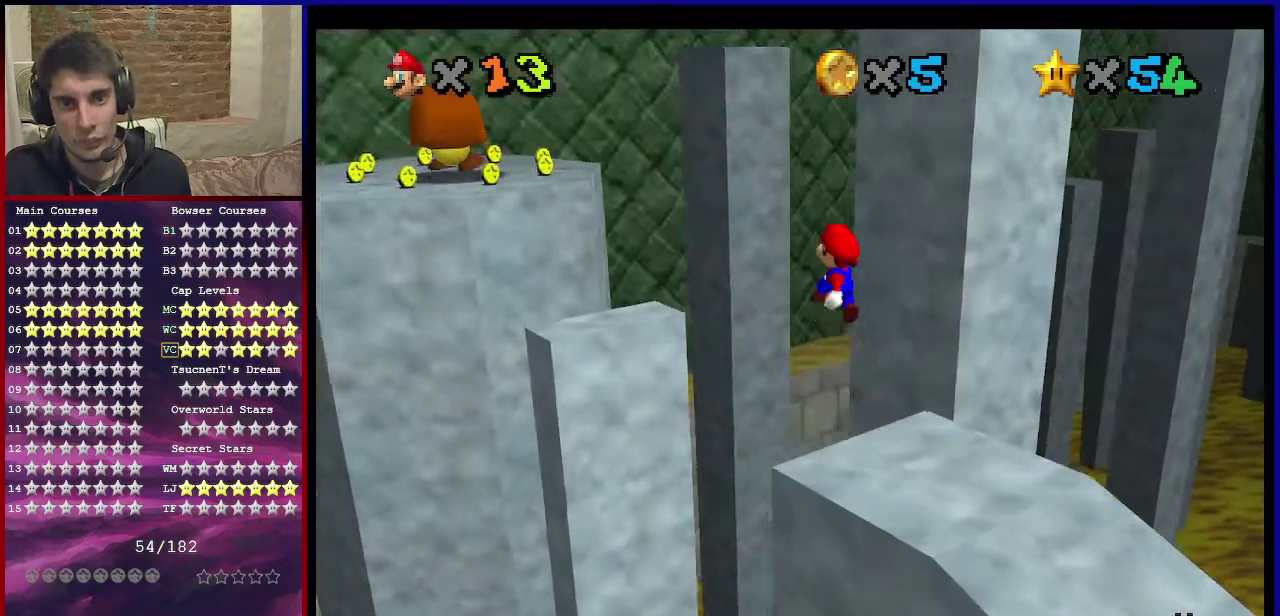
{"dt_ms": 701, "buttons": [], "left_stick": "left", "events": [[200, "left_stick", "left"], [434, "A", "up"], [500, "C_DOWN", "down"], [500, "C_LEFT", "down"], [601, "C_DOWN", "up"], [601, "C_LEFT", "up"], [601, "left_stick", "down"], [701, "left_stick", "left"]]}
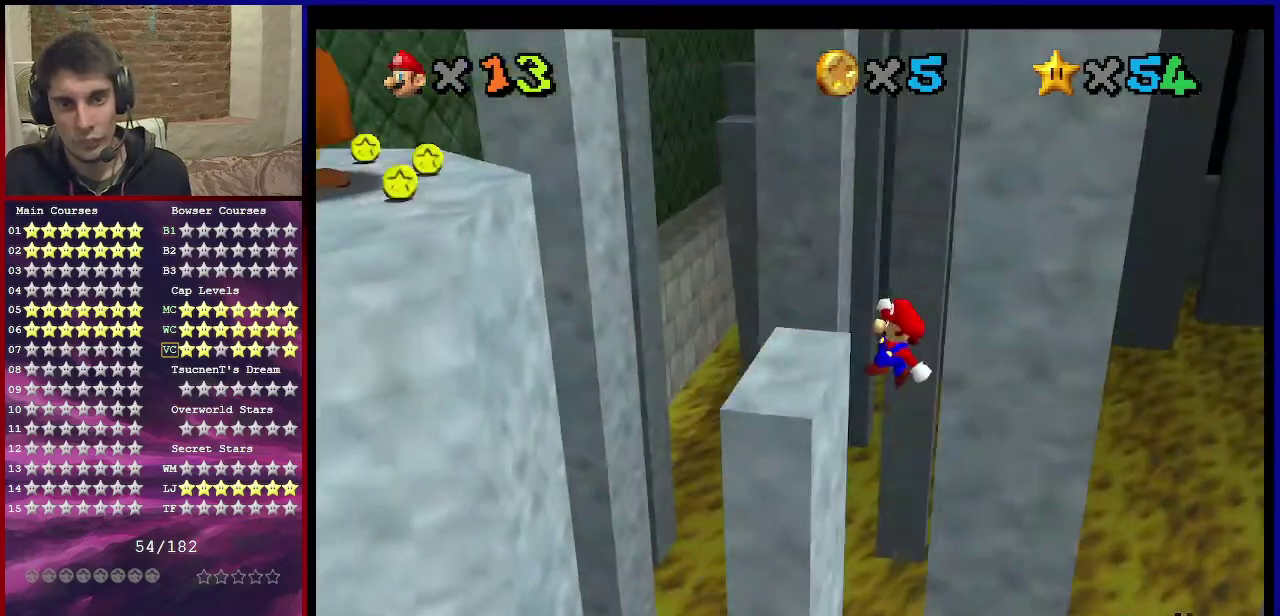
{"dt_ms": 300, "buttons": ["A"], "left_stick": "left", "events": [[167, "A", "down"]]}
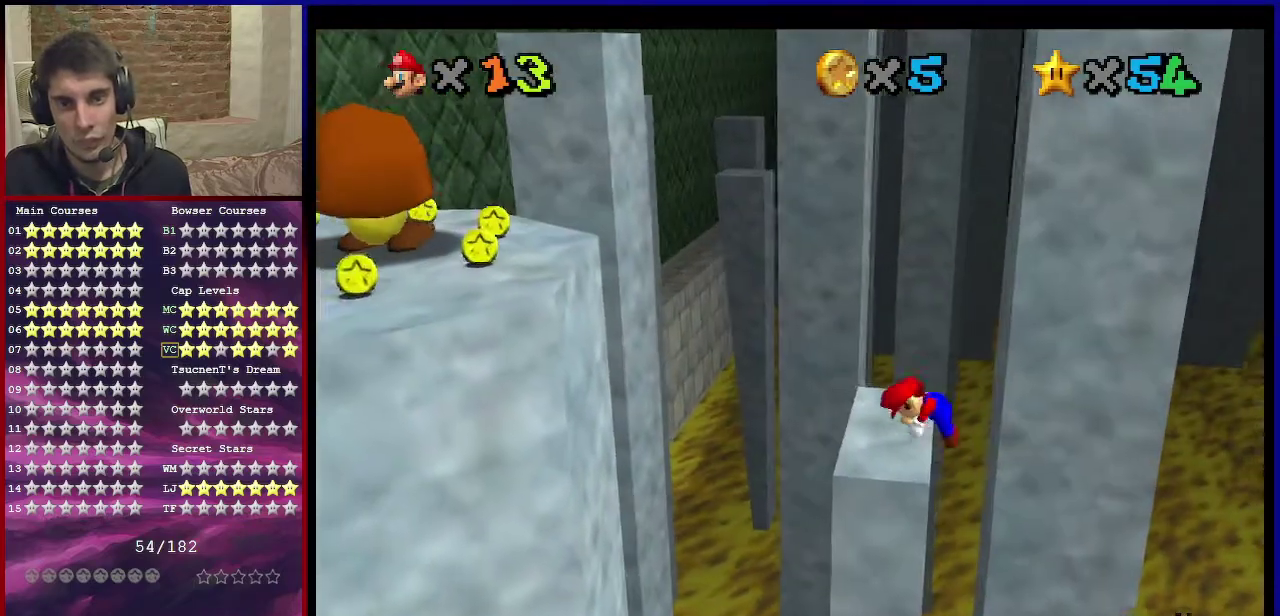
{"dt_ms": 467, "buttons": ["A"], "left_stick": "center", "events": [[33, "left_stick", "center"]]}
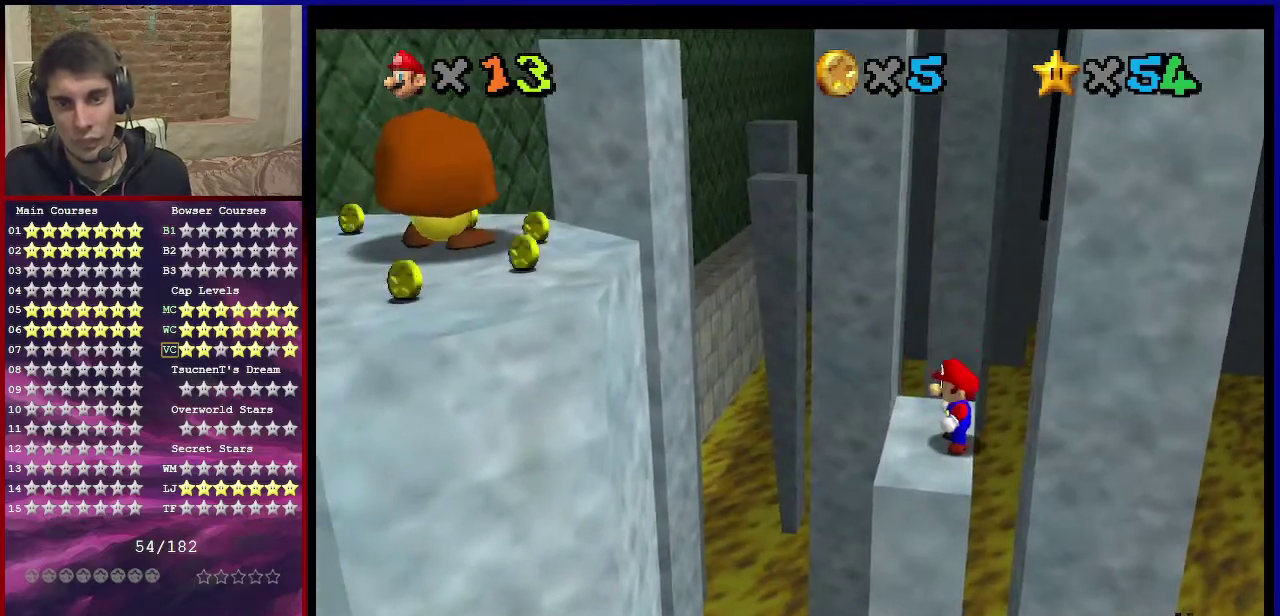
{"dt_ms": 501, "buttons": ["A"], "left_stick": "left", "events": [[33, "B", "down"], [167, "left_stick", "left"], [200, "B", "up"], [234, "A", "up"], [467, "A", "down"]]}
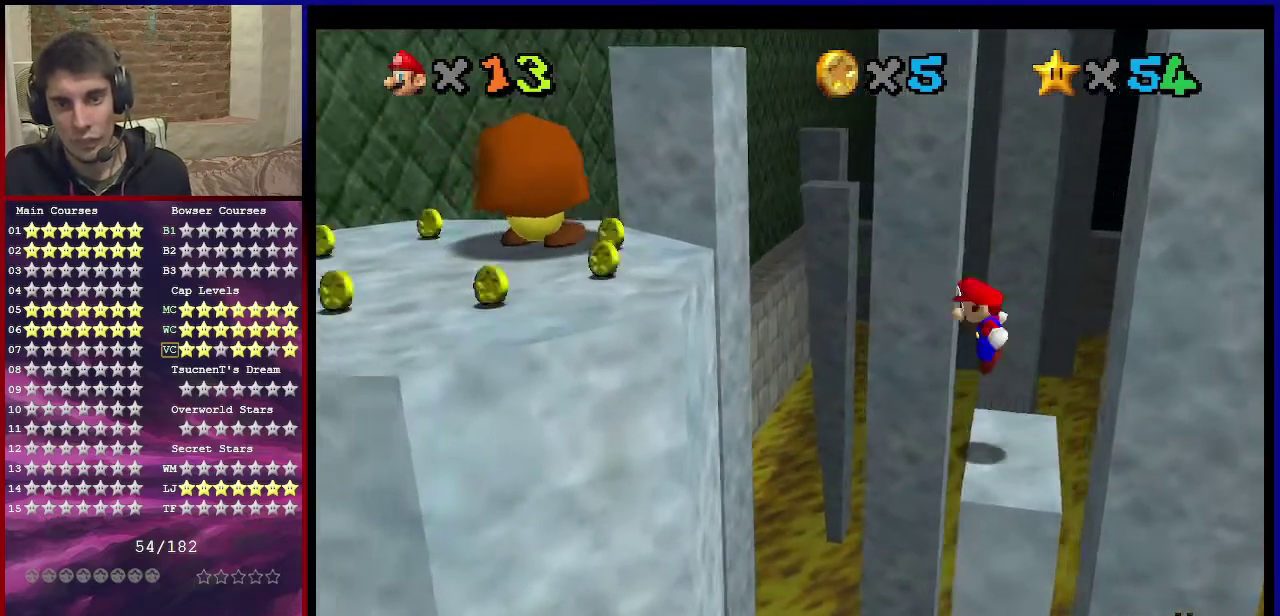
{"dt_ms": 500, "buttons": ["A", "B"], "left_stick": "left", "events": [[333, "B", "down"]]}
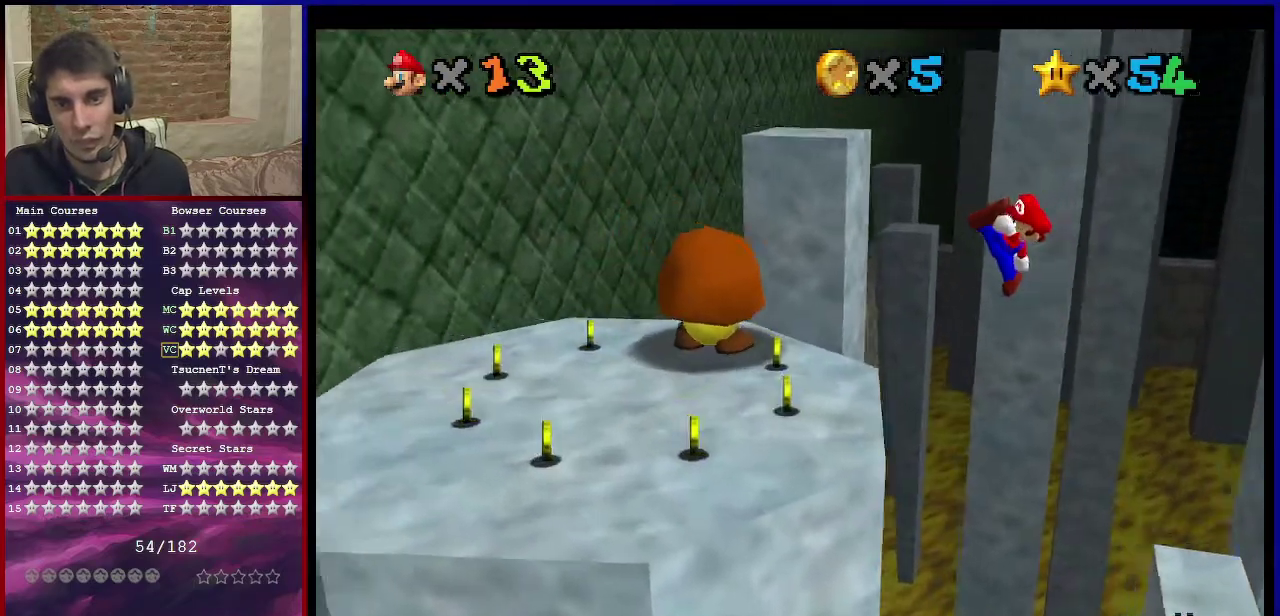
{"dt_ms": 701, "buttons": [], "left_stick": "up-right", "events": [[33, "B", "up"], [67, "A", "up"], [267, "left_stick", "center"], [367, "left_stick", "up"], [401, "A", "down"], [501, "A", "up"], [701, "left_stick", "up-right"]]}
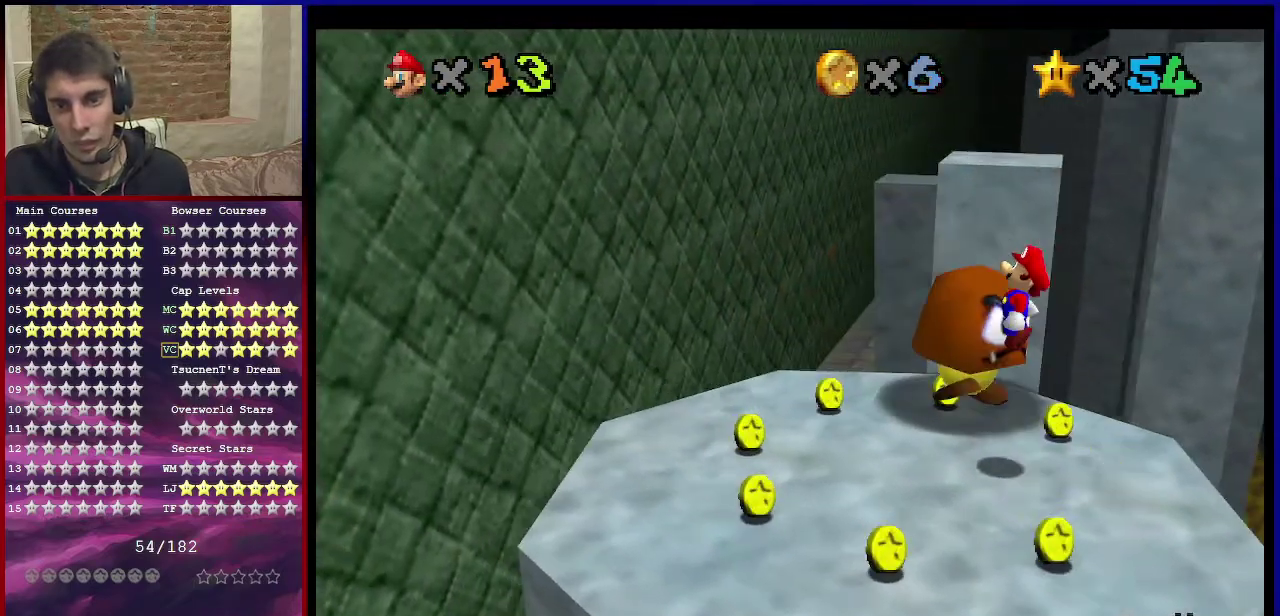
{"dt_ms": 300, "buttons": [], "left_stick": "up-right", "events": []}
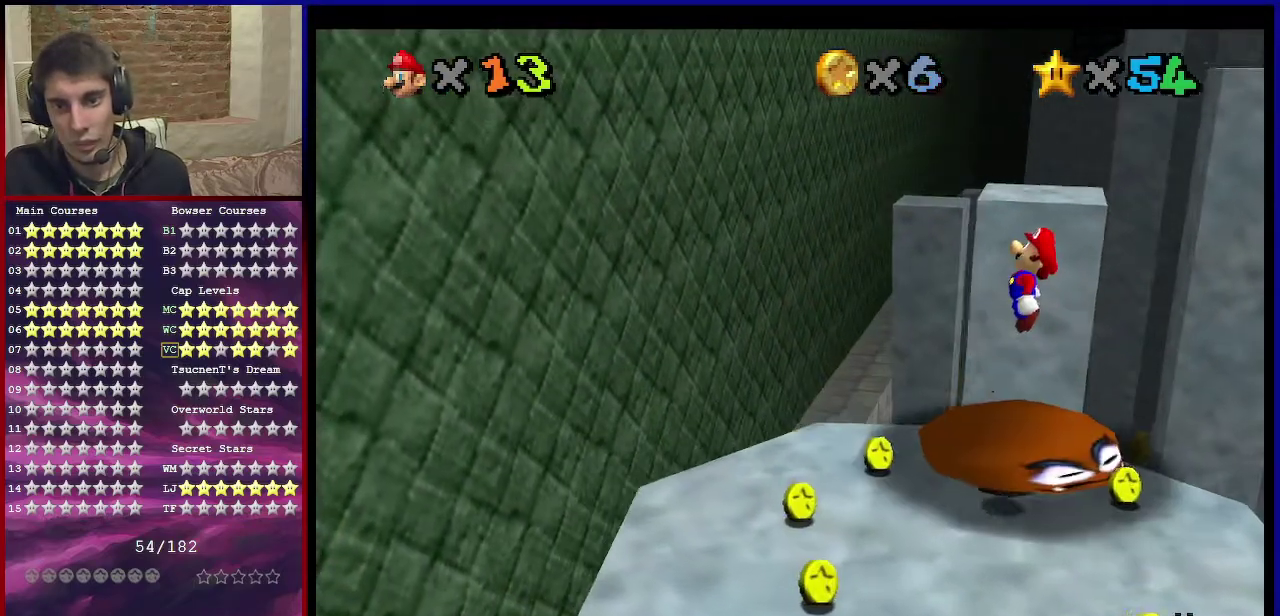
{"dt_ms": 701, "buttons": [], "left_stick": "up", "events": [[67, "left_stick", "down-right"], [134, "left_stick", "down"], [534, "left_stick", "center"], [667, "left_stick", "up"]]}
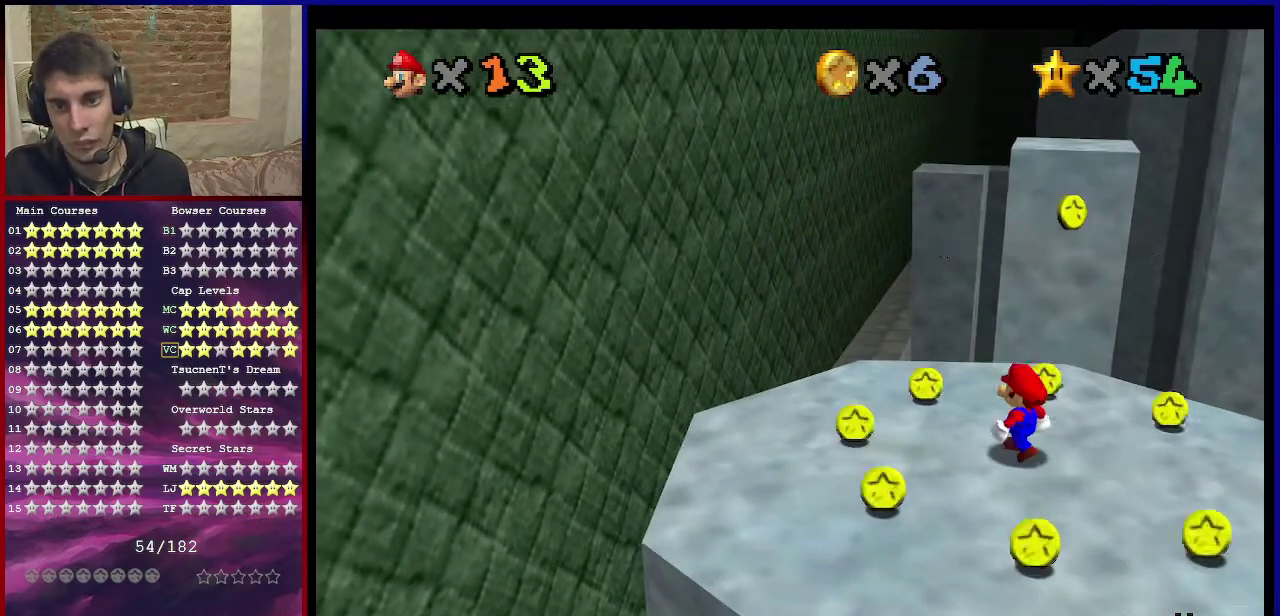
{"dt_ms": 300, "buttons": [], "left_stick": "up", "events": []}